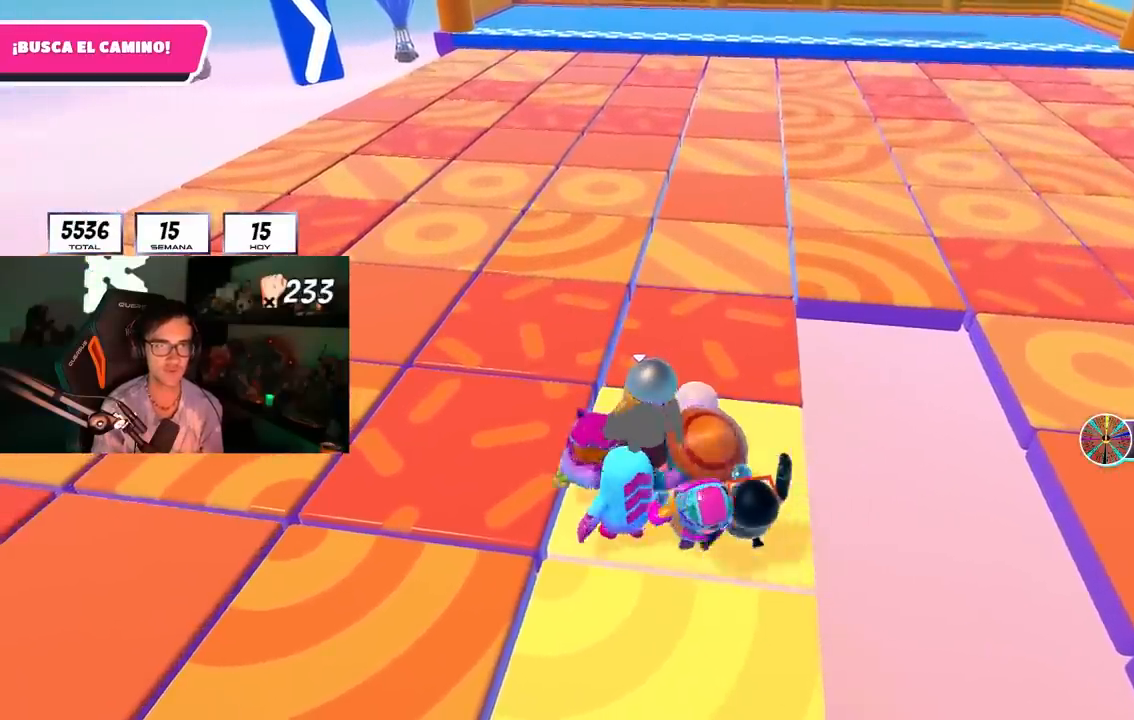
Gameplay with a controller (PlayStation layout); each line is a JSON object with the inputs held at the frame after it. "events" lists button and stick changes between this image and that frame as [ms after this image, input, new state], when the widget could be followed in between.
{"buttons": [], "left_stick": "down", "right_stick": "center", "events": [[433, "left_stick", "down"]]}
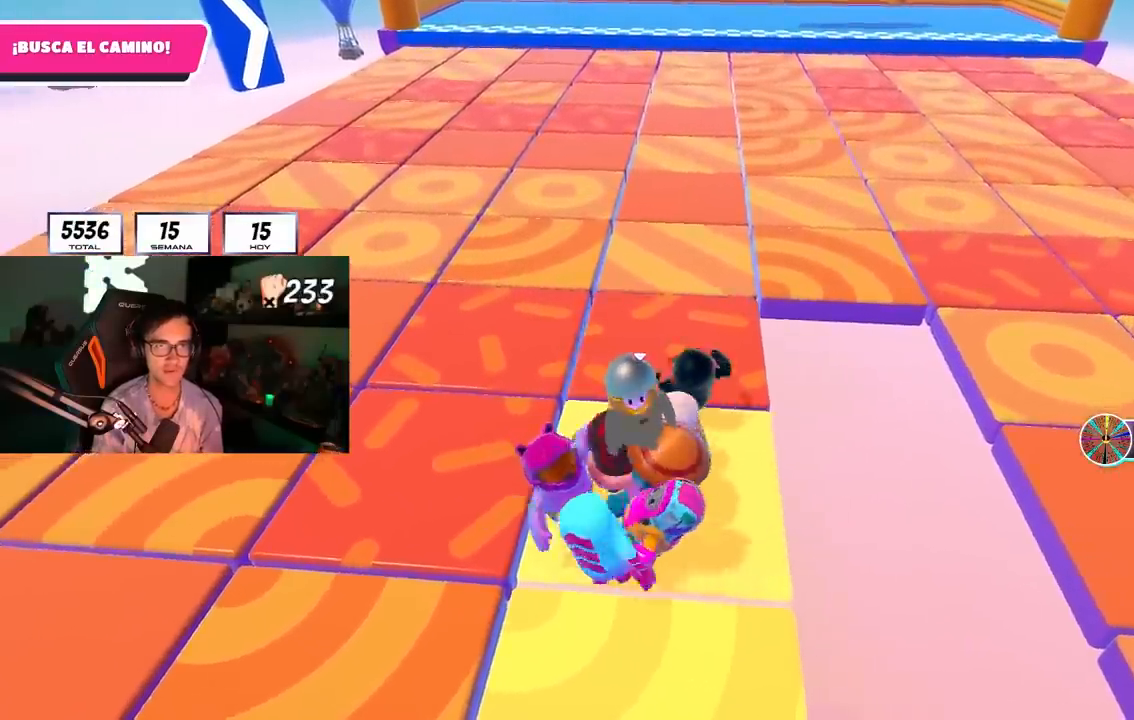
{"buttons": ["R1"], "left_stick": "left", "right_stick": "center", "events": [[283, "left_stick", "left"], [383, "R1", "down"]]}
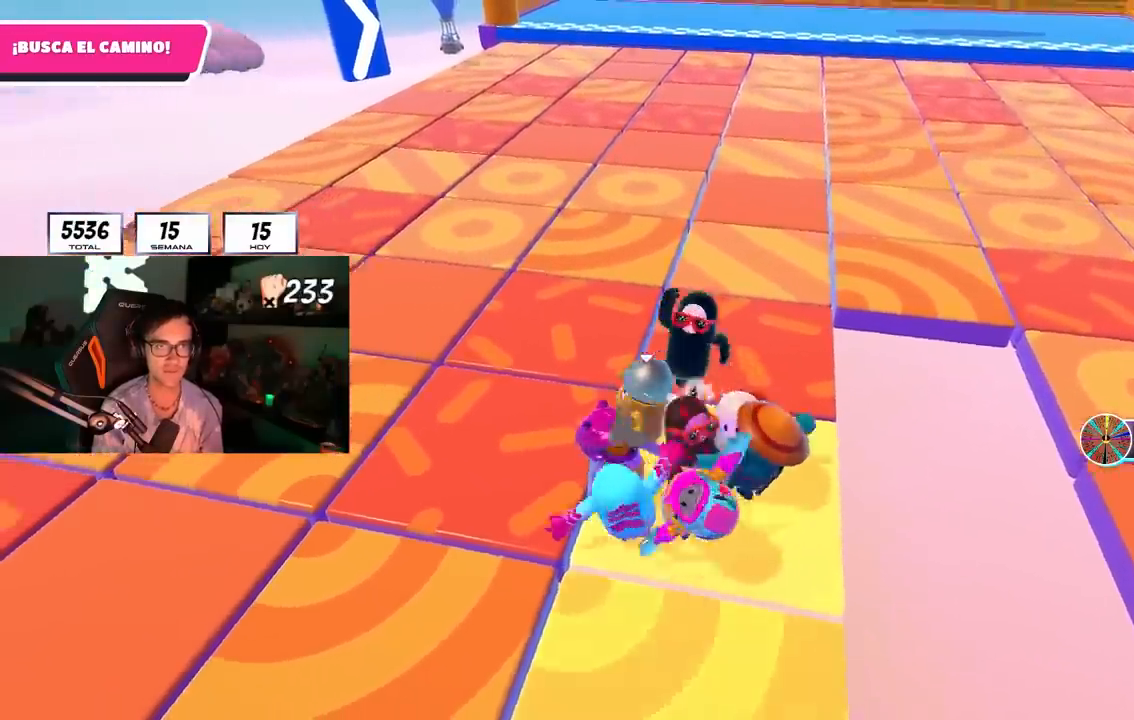
{"buttons": [], "left_stick": "center", "right_stick": "center", "events": [[233, "right_stick", "right"], [250, "left_stick", "down"], [333, "left_stick", "center"], [383, "right_stick", "center"], [417, "R1", "up"]]}
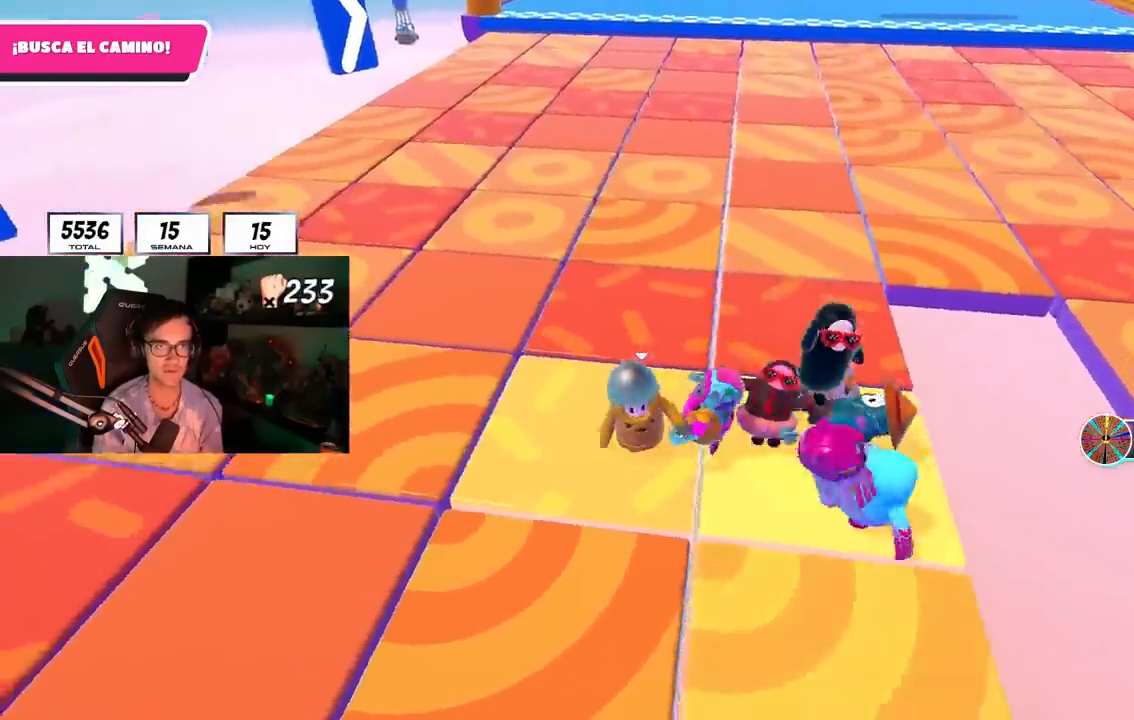
{"buttons": [], "left_stick": "center", "right_stick": "center", "events": [[167, "left_stick", "left"], [283, "left_stick", "center"], [383, "left_stick", "left"], [500, "left_stick", "center"]]}
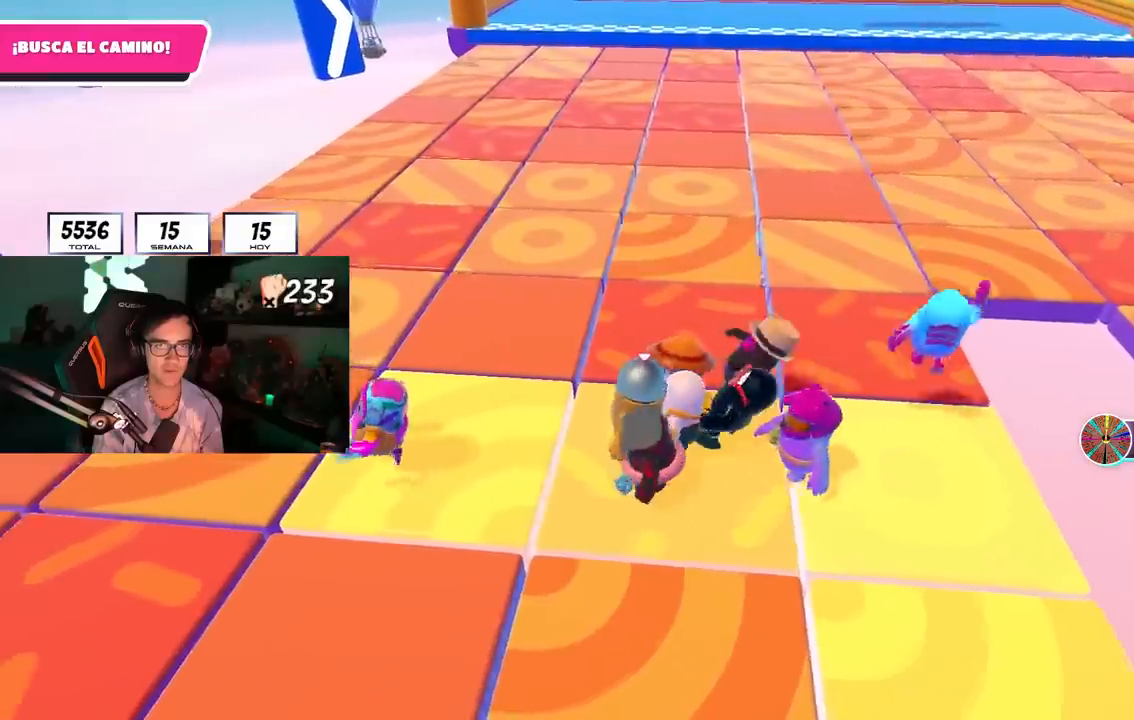
{"buttons": [], "left_stick": "center", "right_stick": "center", "events": [[150, "left_stick", "up-left"], [267, "left_stick", "center"], [350, "left_stick", "left"], [483, "left_stick", "center"]]}
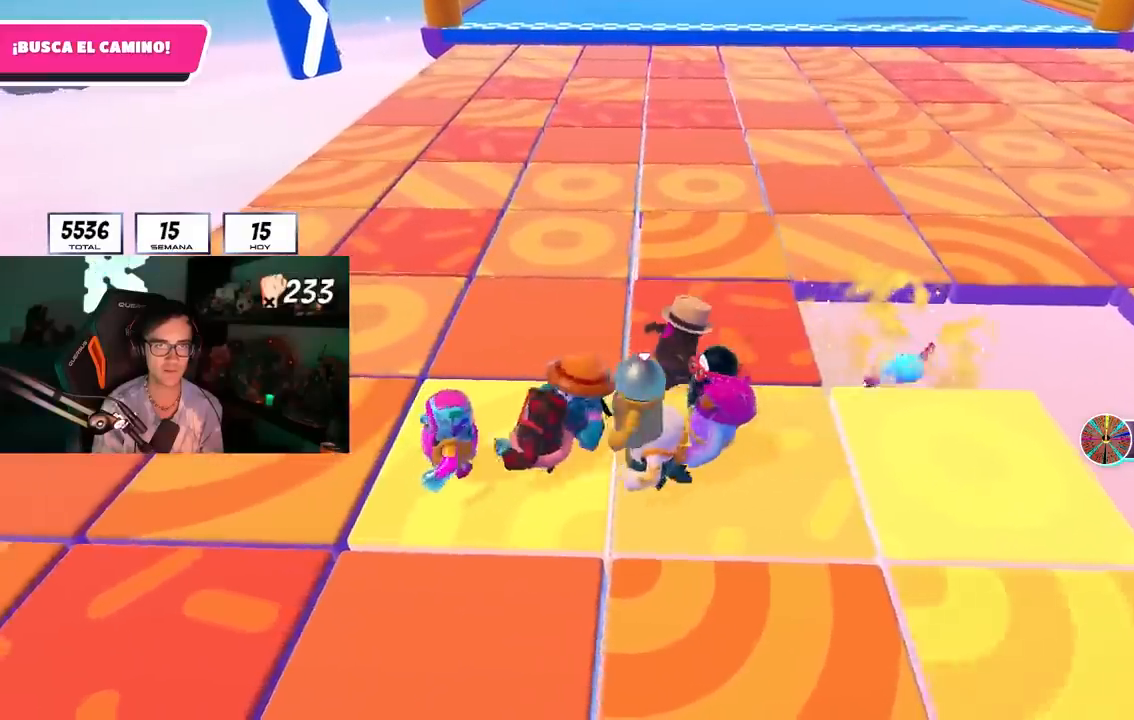
{"buttons": [], "left_stick": "center", "right_stick": "center", "events": [[67, "left_stick", "up-left"], [233, "left_stick", "center"], [333, "left_stick", "left"], [467, "left_stick", "center"]]}
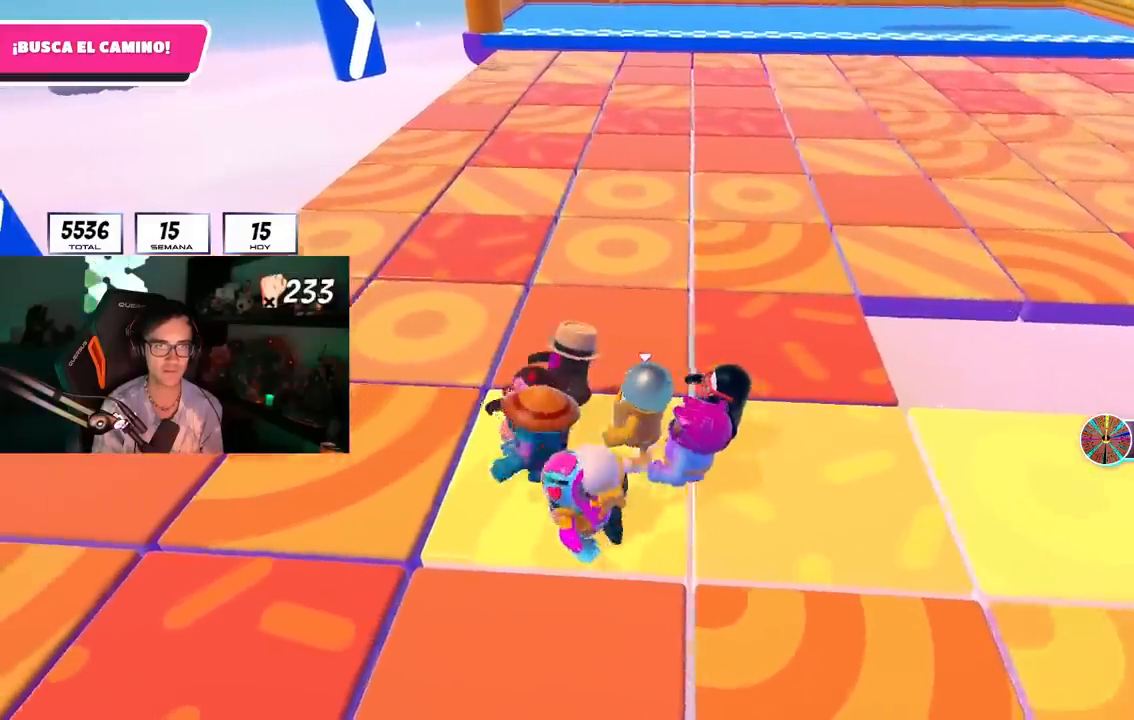
{"buttons": [], "left_stick": "left", "right_stick": "center", "events": [[233, "left_stick", "left"], [333, "left_stick", "center"], [500, "left_stick", "left"]]}
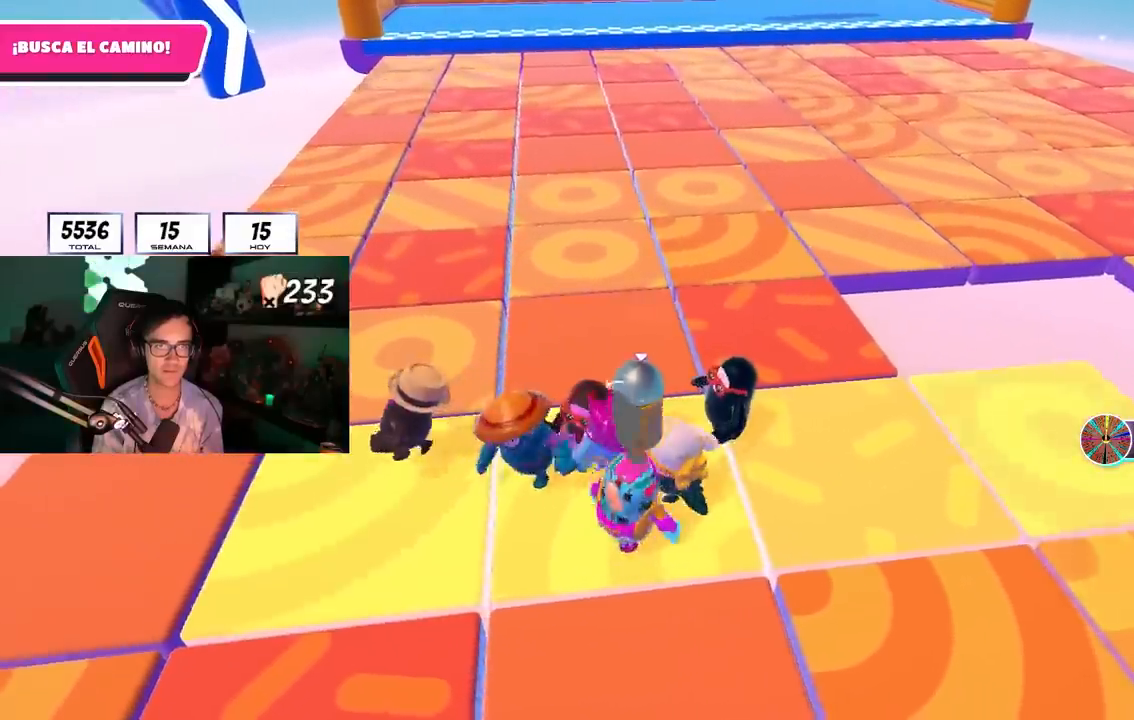
{"buttons": [], "left_stick": "center", "right_stick": "center", "events": [[50, "left_stick", "down-left"], [167, "left_stick", "center"], [283, "left_stick", "down-left"], [467, "left_stick", "center"]]}
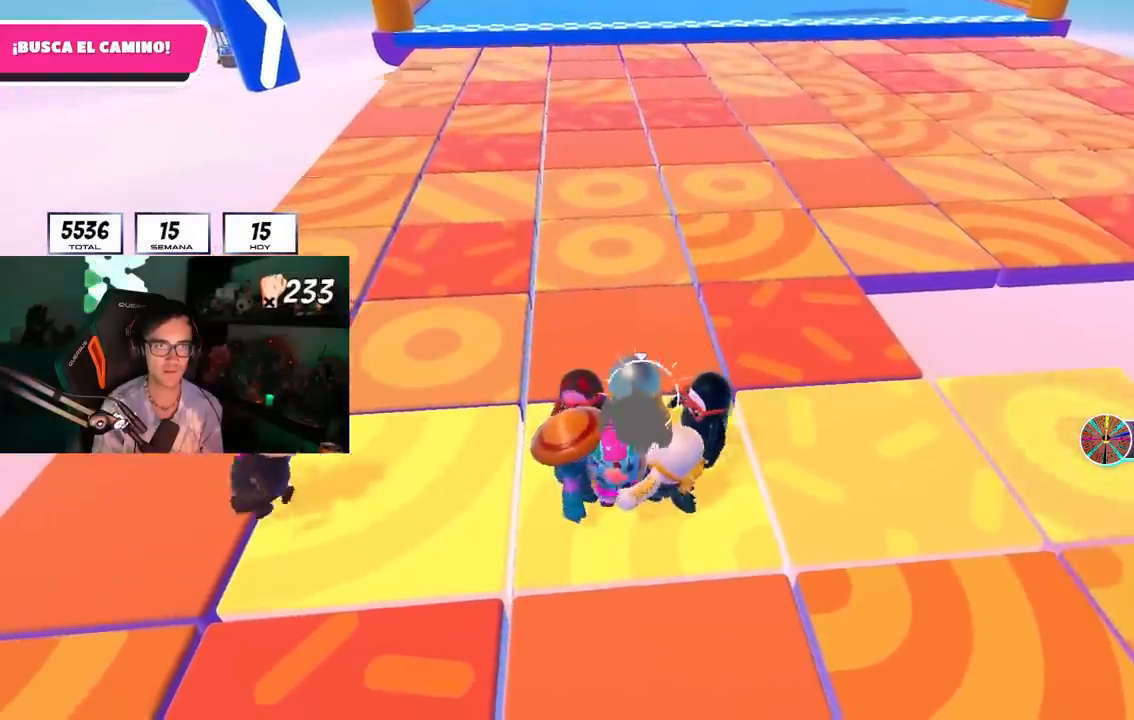
{"buttons": [], "left_stick": "down-left", "right_stick": "center", "events": [[83, "left_stick", "left"], [300, "R1", "down"], [300, "left_stick", "center"], [367, "left_stick", "down-left"], [433, "R1", "up"]]}
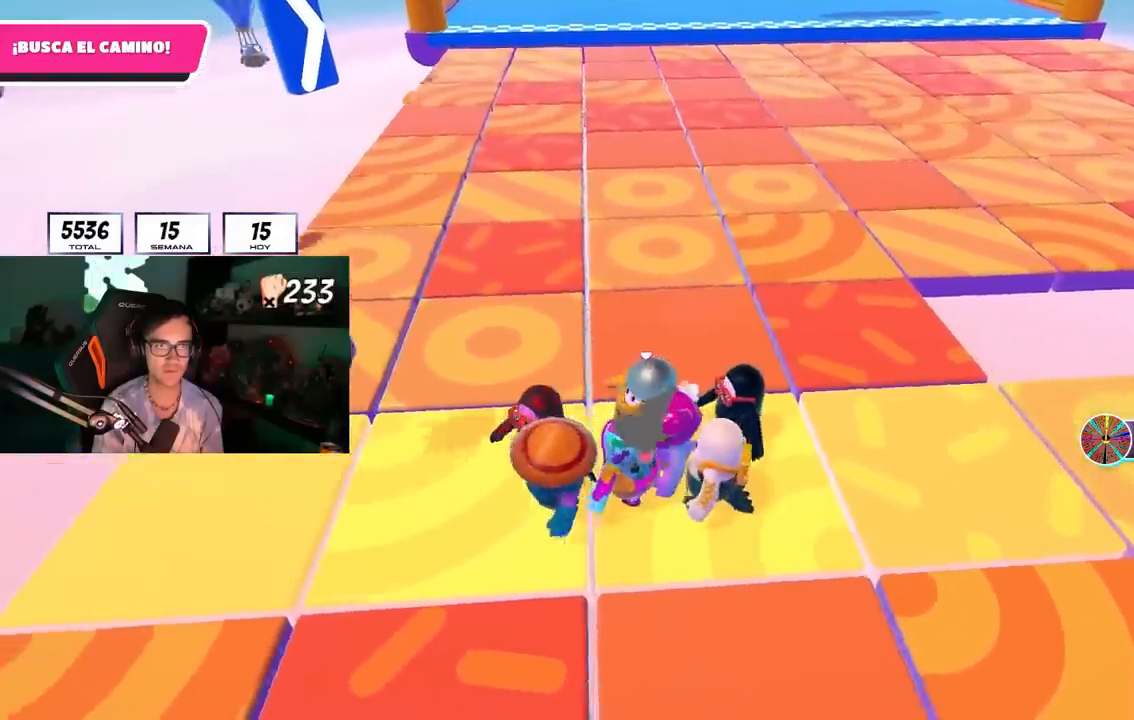
{"buttons": [], "left_stick": "left", "right_stick": "center", "events": [[267, "left_stick", "center"], [367, "left_stick", "left"]]}
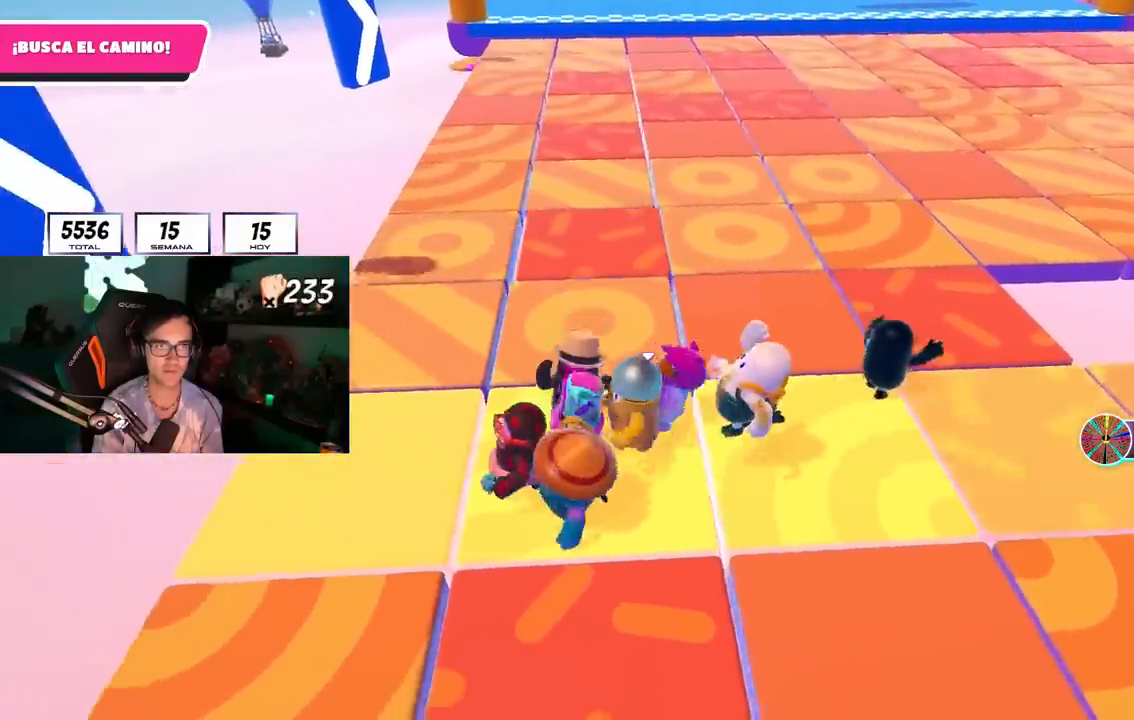
{"buttons": [], "left_stick": "down-left", "right_stick": "center", "events": [[33, "left_stick", "center"], [183, "left_stick", "up-left"], [350, "left_stick", "center"], [417, "left_stick", "left"], [500, "left_stick", "down-left"]]}
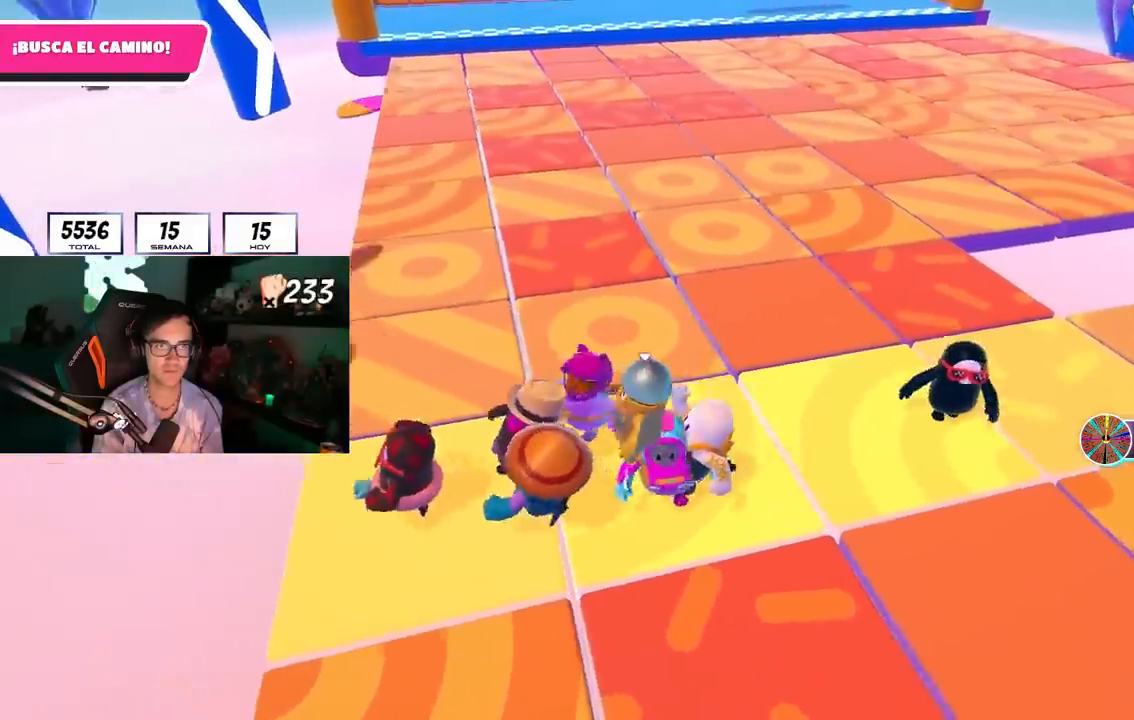
{"buttons": [], "left_stick": "left", "right_stick": "center", "events": [[133, "left_stick", "center"], [200, "left_stick", "left"]]}
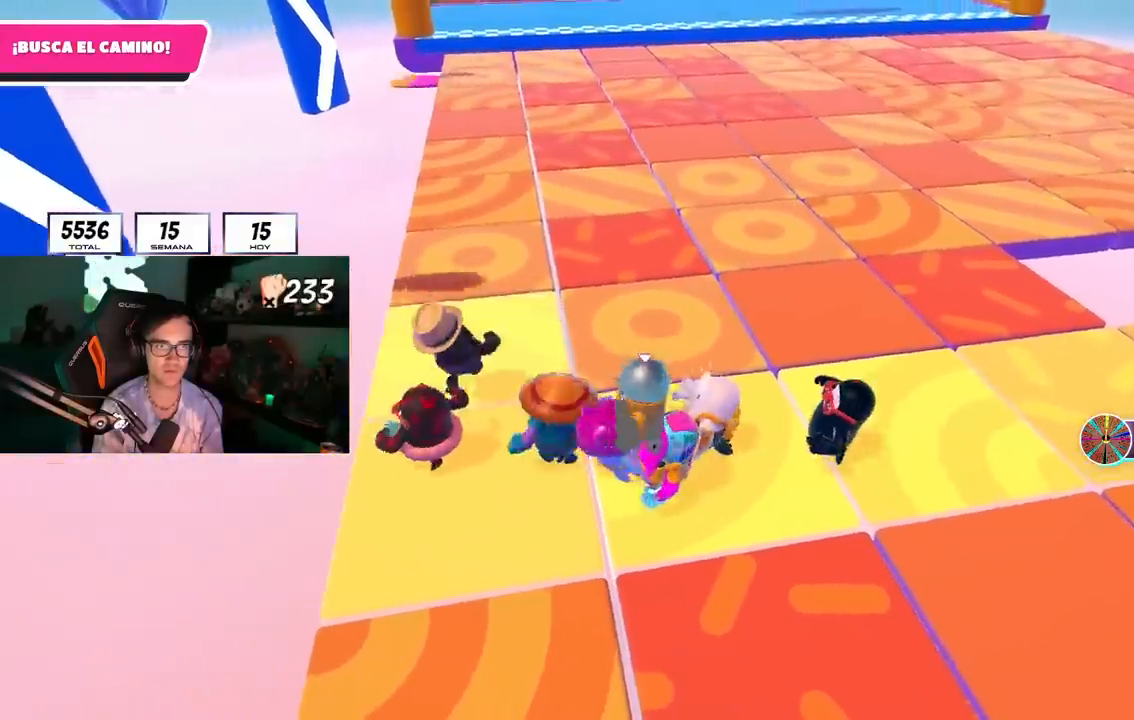
{"buttons": [], "left_stick": "up-left", "right_stick": "right", "events": [[283, "left_stick", "up-left"], [367, "right_stick", "right"]]}
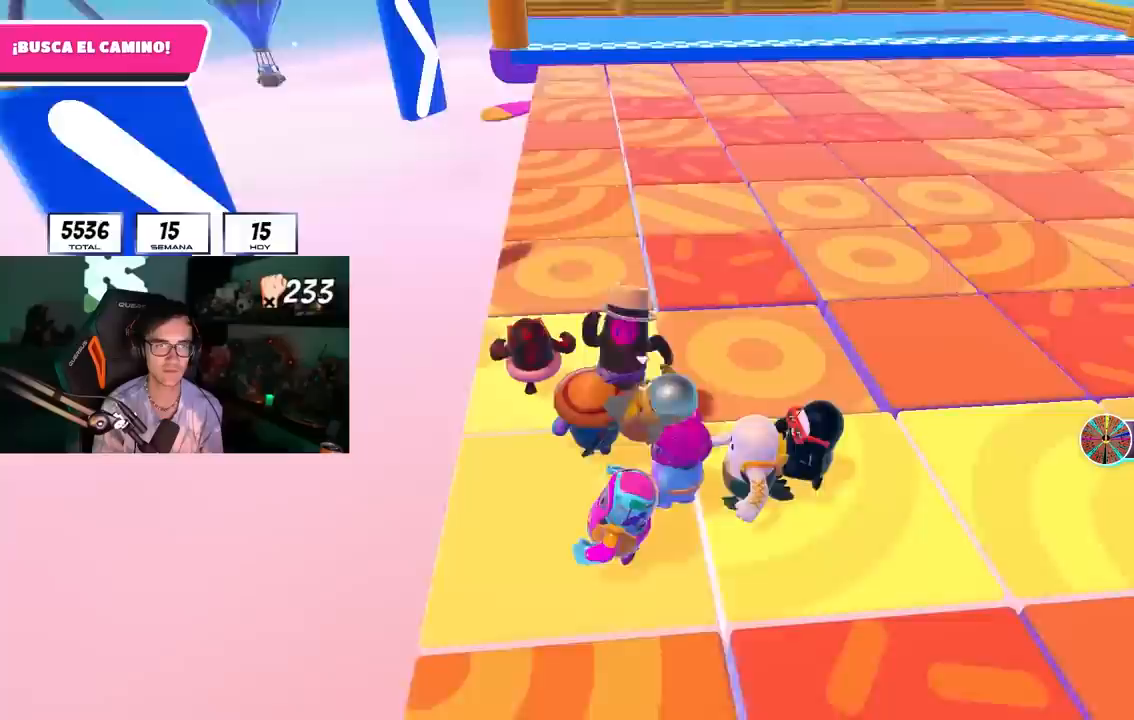
{"buttons": [], "left_stick": "up", "right_stick": "center", "events": [[167, "right_stick", "center"], [233, "left_stick", "left"], [500, "left_stick", "up"]]}
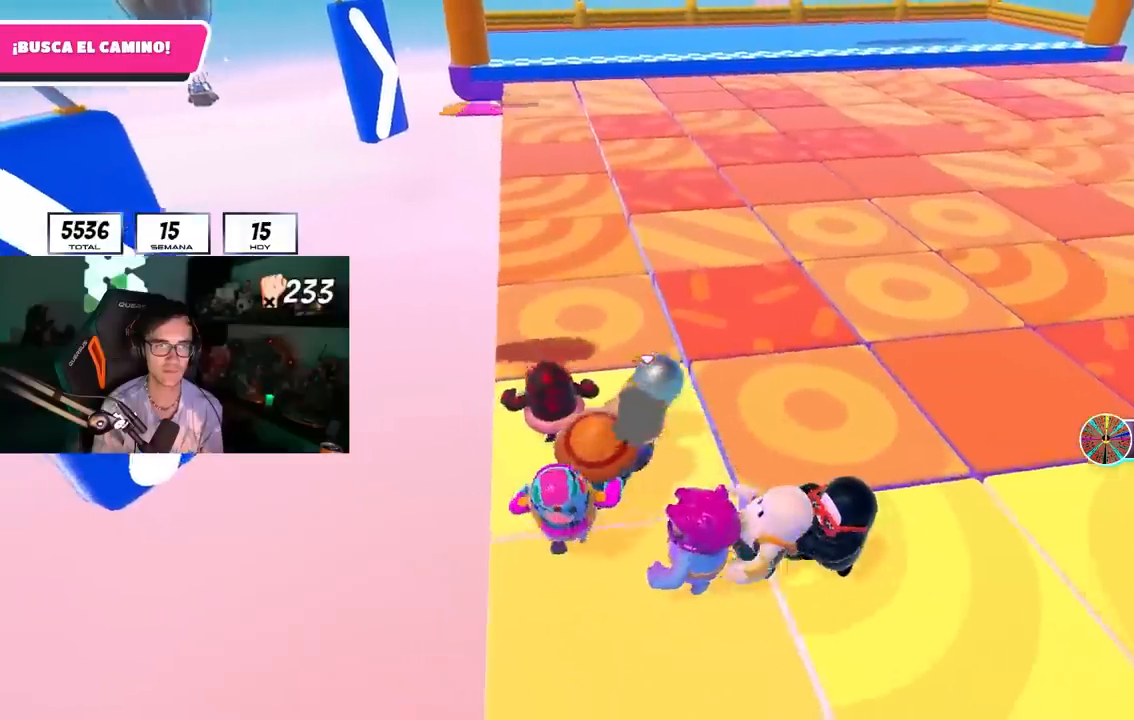
{"buttons": [], "left_stick": "center", "right_stick": "center", "events": [[200, "right_stick", "right"], [233, "left_stick", "center"], [383, "right_stick", "center"]]}
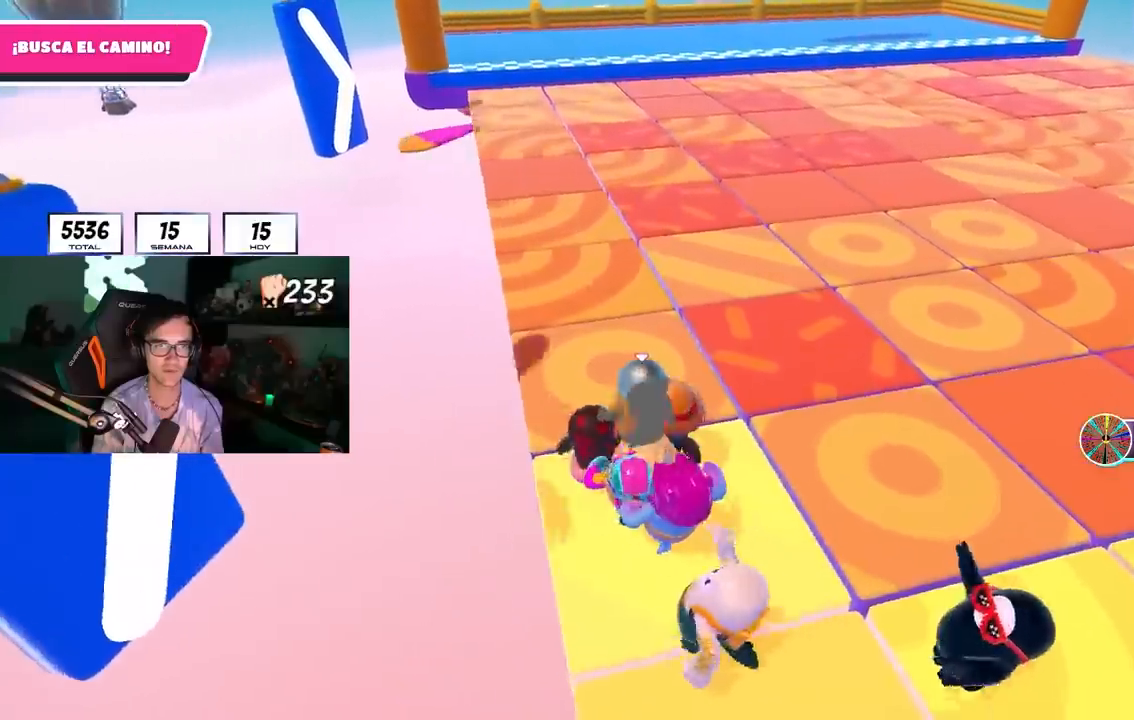
{"buttons": [], "left_stick": "up", "right_stick": "center", "events": [[150, "left_stick", "up"], [233, "left_stick", "center"], [417, "left_stick", "up"]]}
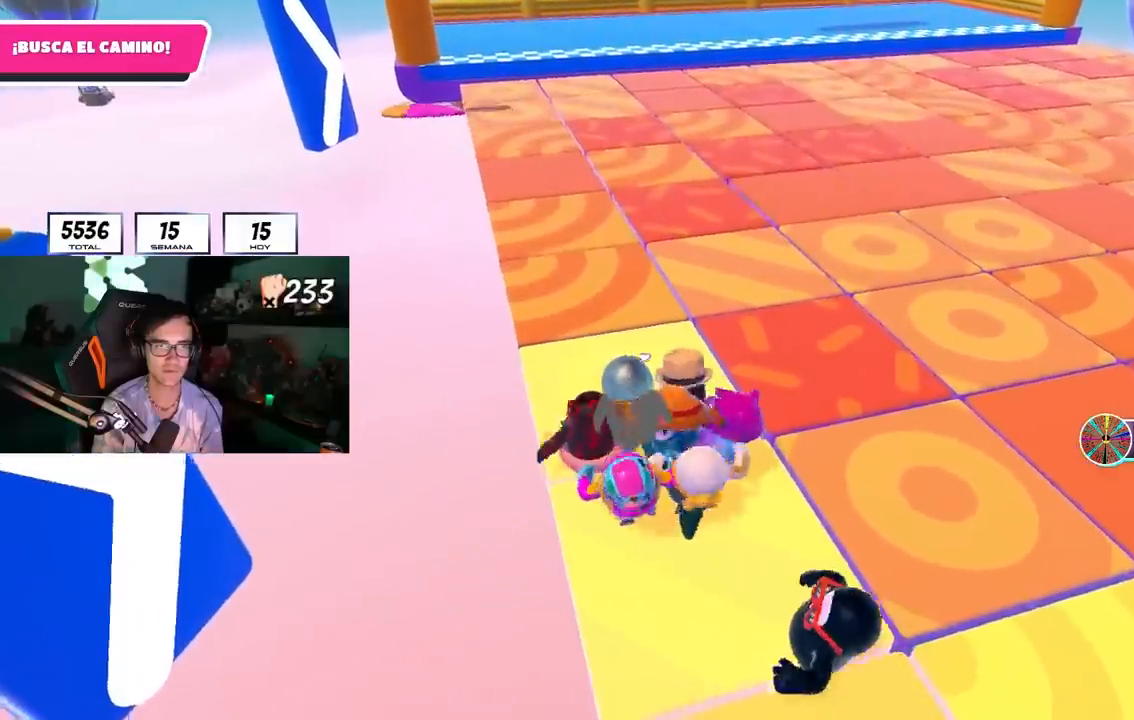
{"buttons": [], "left_stick": "center", "right_stick": "center", "events": [[17, "left_stick", "center"], [233, "left_stick", "up-right"], [433, "left_stick", "center"]]}
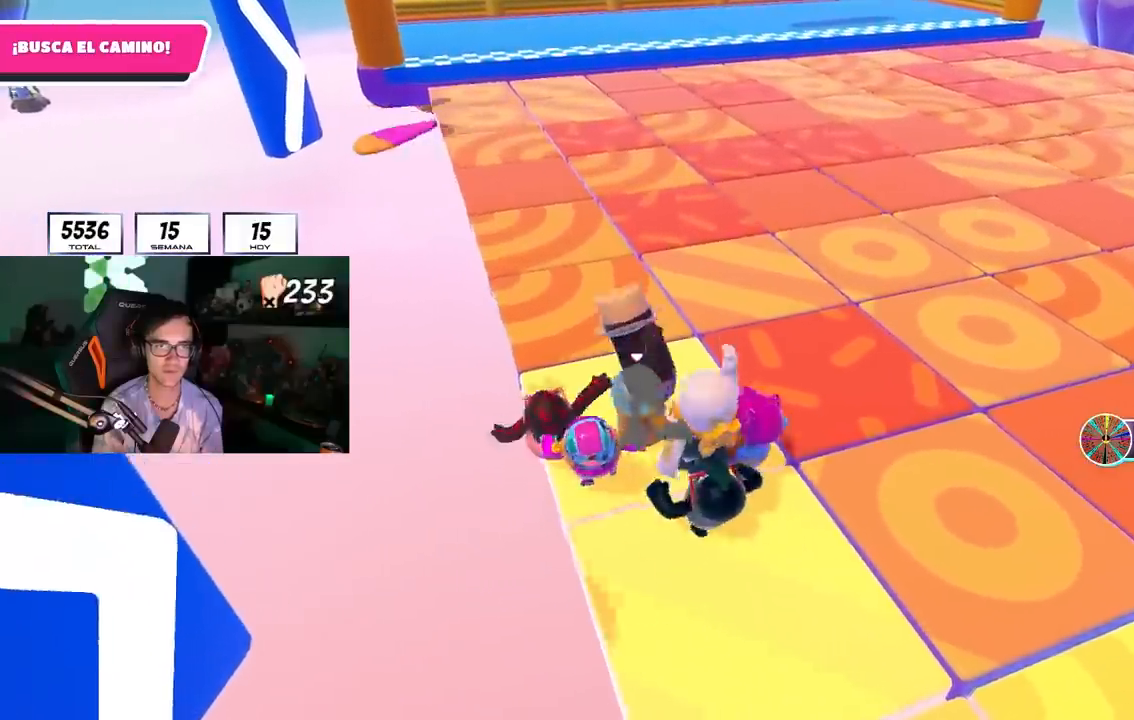
{"buttons": [], "left_stick": "down-right", "right_stick": "center", "events": [[17, "left_stick", "up-right"], [100, "left_stick", "center"], [400, "left_stick", "down-right"]]}
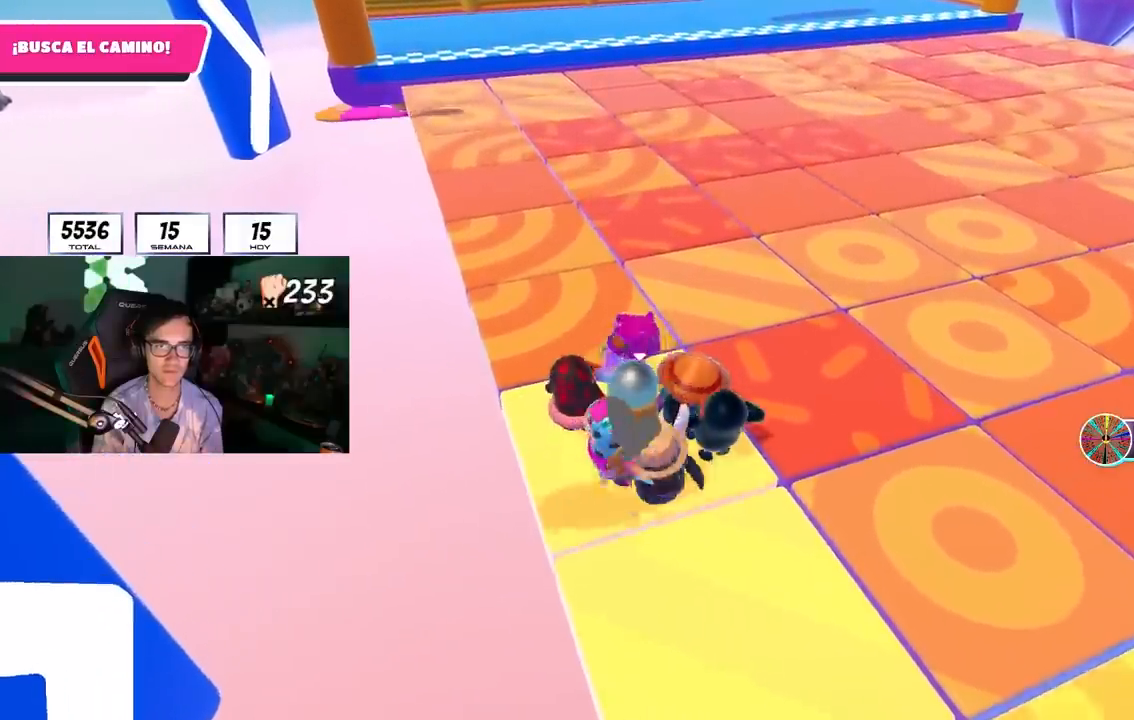
{"buttons": ["R1"], "left_stick": "center", "right_stick": "center", "events": [[17, "left_stick", "center"], [183, "left_stick", "down-right"], [383, "left_stick", "center"], [483, "R1", "down"]]}
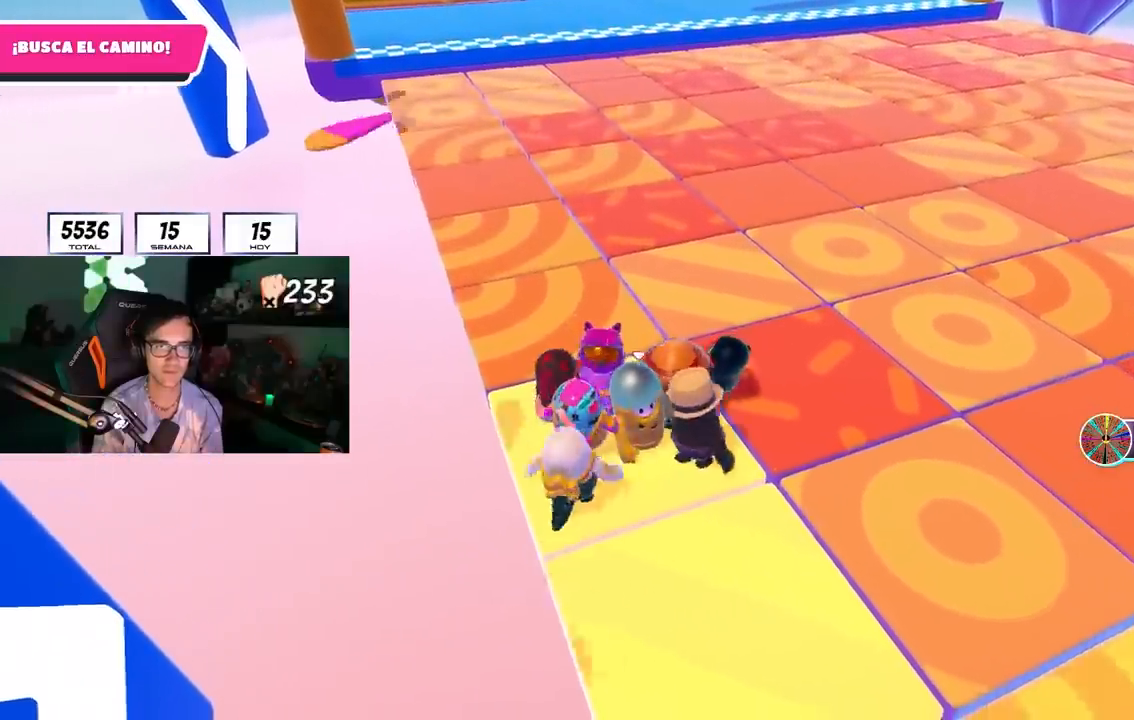
{"buttons": [], "left_stick": "center", "right_stick": "center", "events": [[33, "R1", "up"], [50, "left_stick", "down-right"], [217, "left_stick", "center"], [350, "left_stick", "up"], [450, "left_stick", "center"]]}
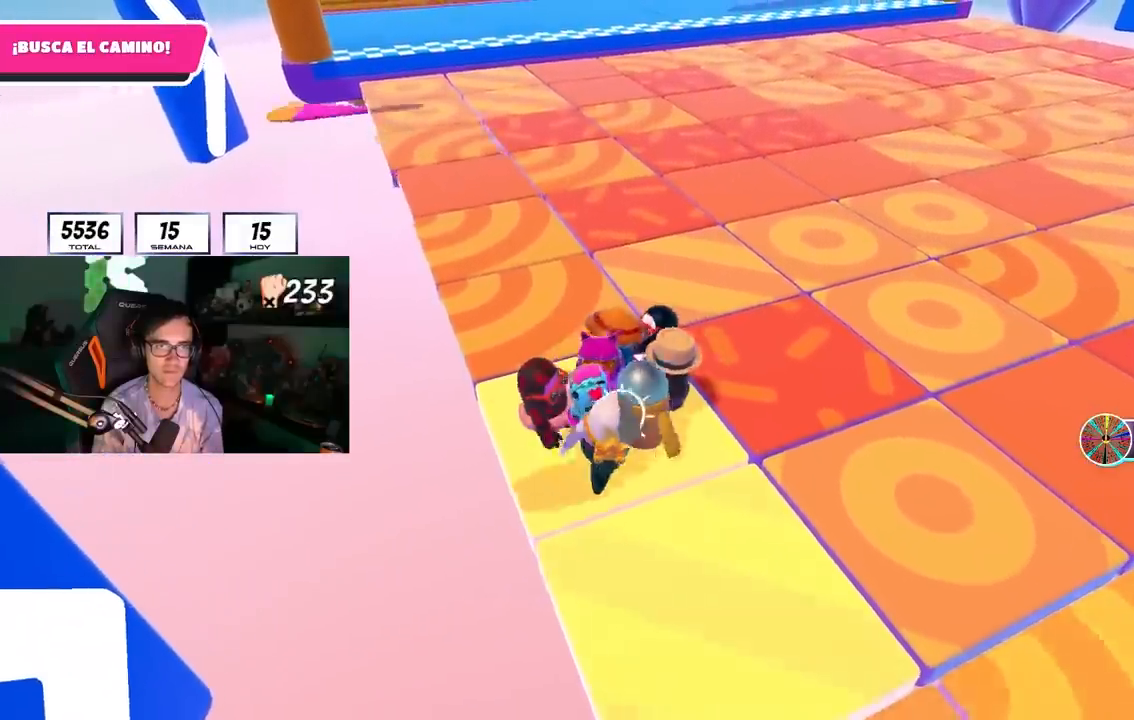
{"buttons": [], "left_stick": "left", "right_stick": "center", "events": [[317, "left_stick", "right"], [400, "left_stick", "center"], [483, "left_stick", "left"]]}
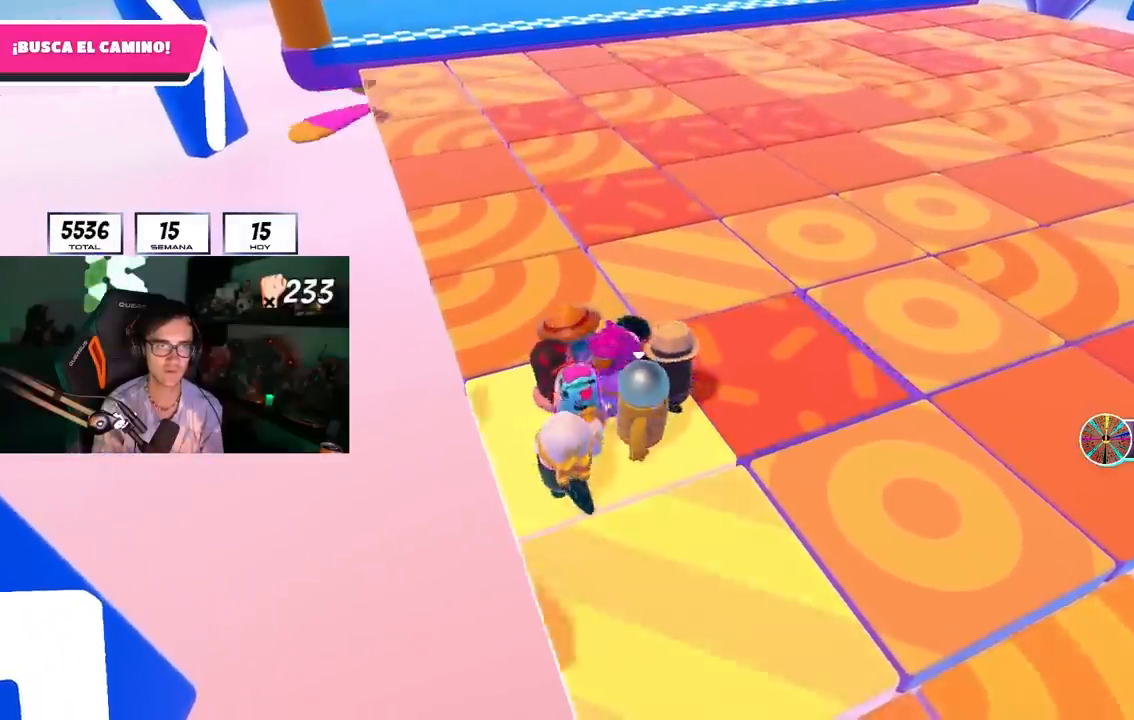
{"buttons": [], "left_stick": "up", "right_stick": "center", "events": [[67, "left_stick", "center"], [200, "left_stick", "left"], [300, "left_stick", "center"], [333, "R1", "down"], [383, "left_stick", "up"], [417, "R1", "up"]]}
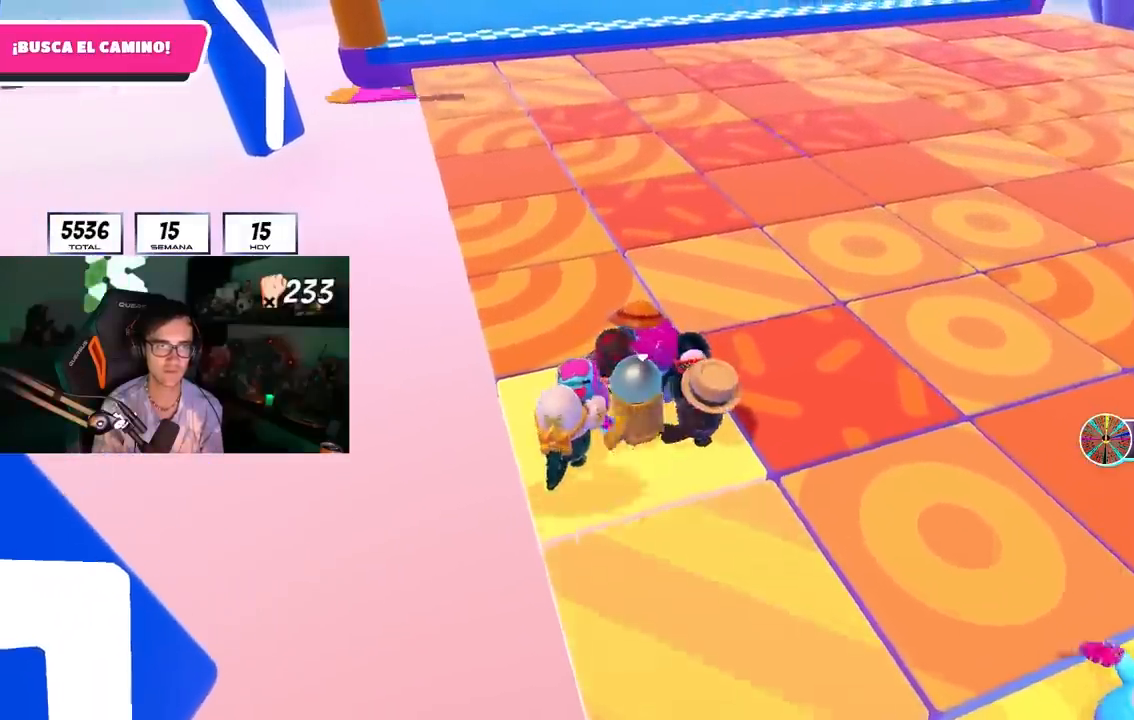
{"buttons": [], "left_stick": "center", "right_stick": "center", "events": [[50, "left_stick", "up-left"], [200, "left_stick", "center"]]}
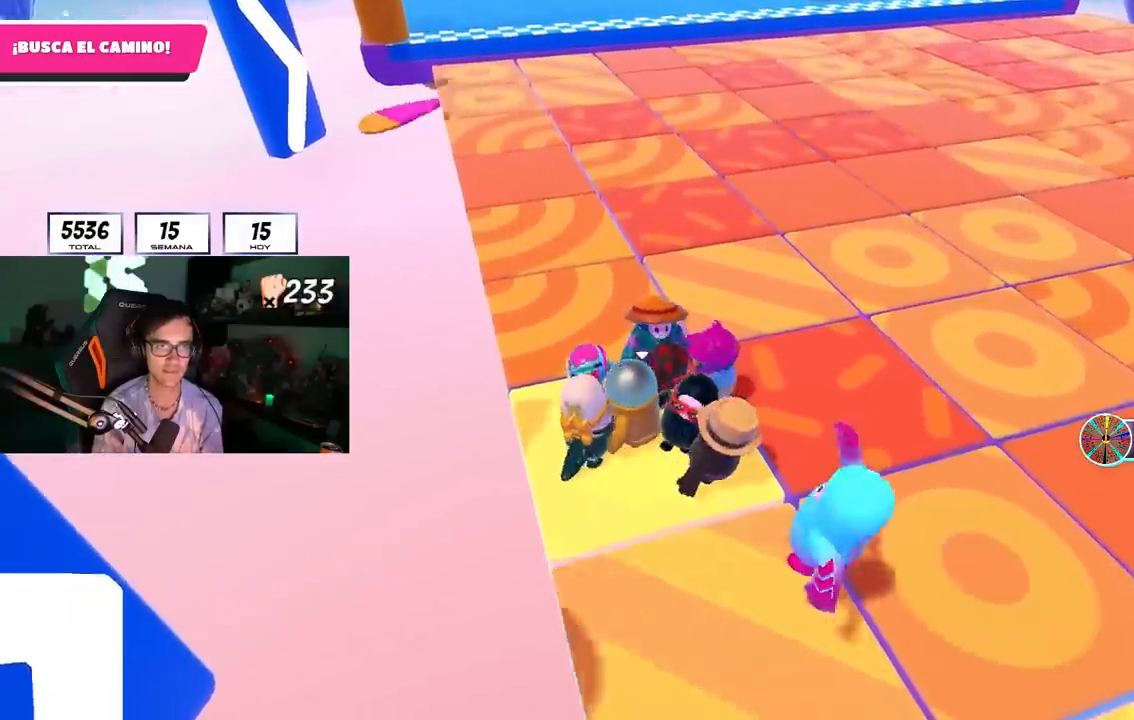
{"buttons": [], "left_stick": "up", "right_stick": "center", "events": [[100, "left_stick", "down"], [200, "left_stick", "center"], [383, "left_stick", "up-right"], [500, "left_stick", "up"]]}
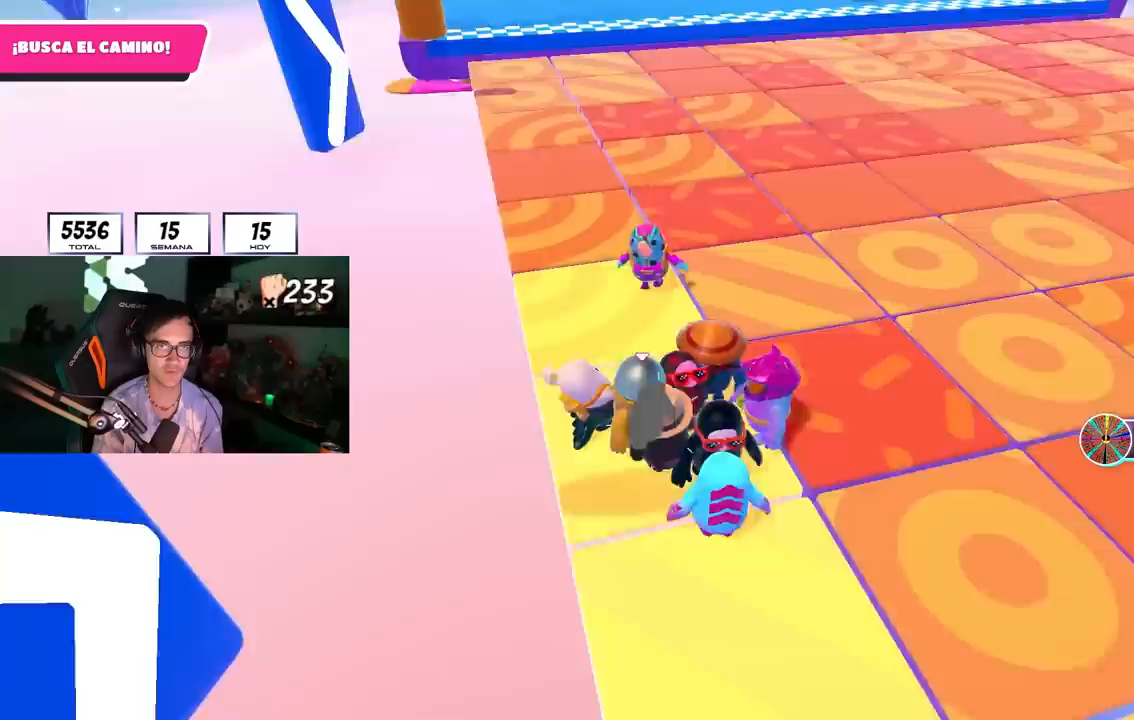
{"buttons": [], "left_stick": "up", "right_stick": "center", "events": []}
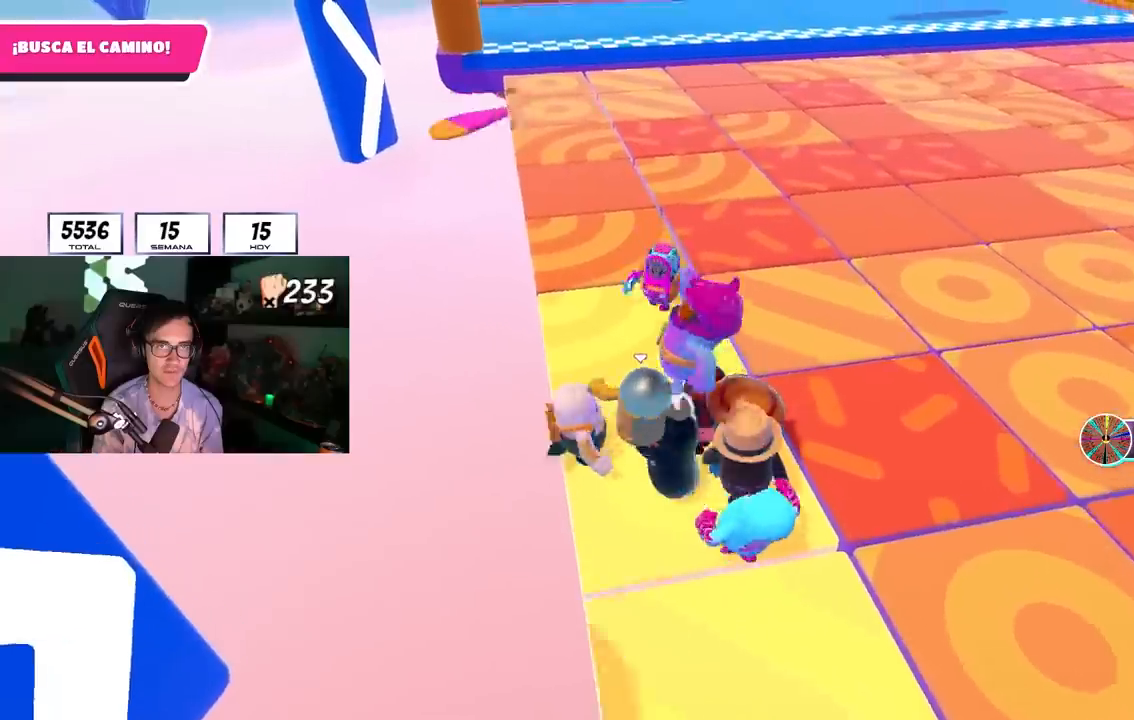
{"buttons": [], "left_stick": "up", "right_stick": "center", "events": [[333, "left_stick", "up-right"], [483, "left_stick", "up"]]}
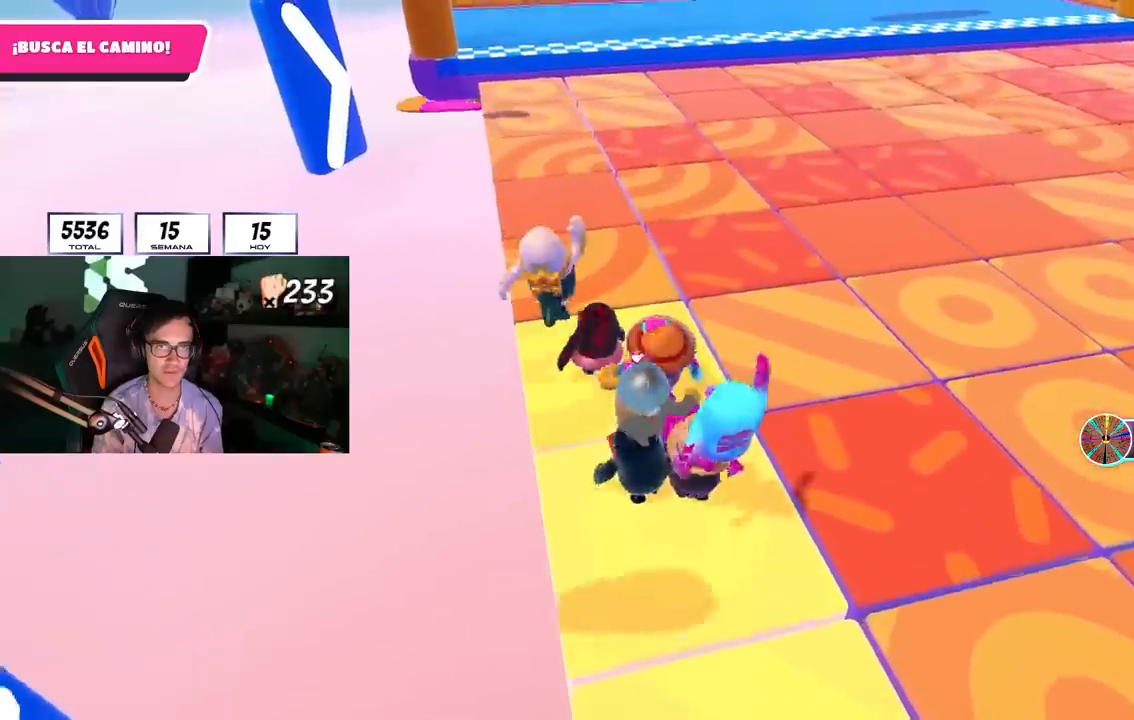
{"buttons": [], "left_stick": "up", "right_stick": "center", "events": [[167, "left_stick", "center"], [400, "left_stick", "up"]]}
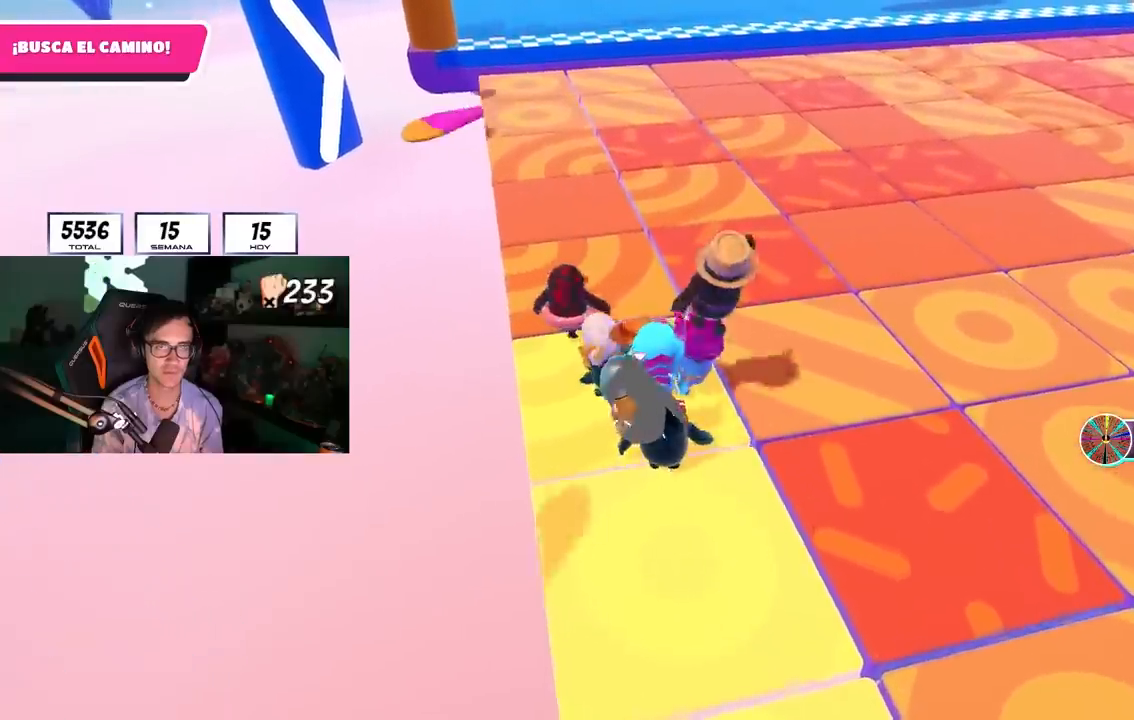
{"buttons": [], "left_stick": "center", "right_stick": "center", "events": [[67, "left_stick", "center"], [250, "left_stick", "up"], [367, "left_stick", "center"]]}